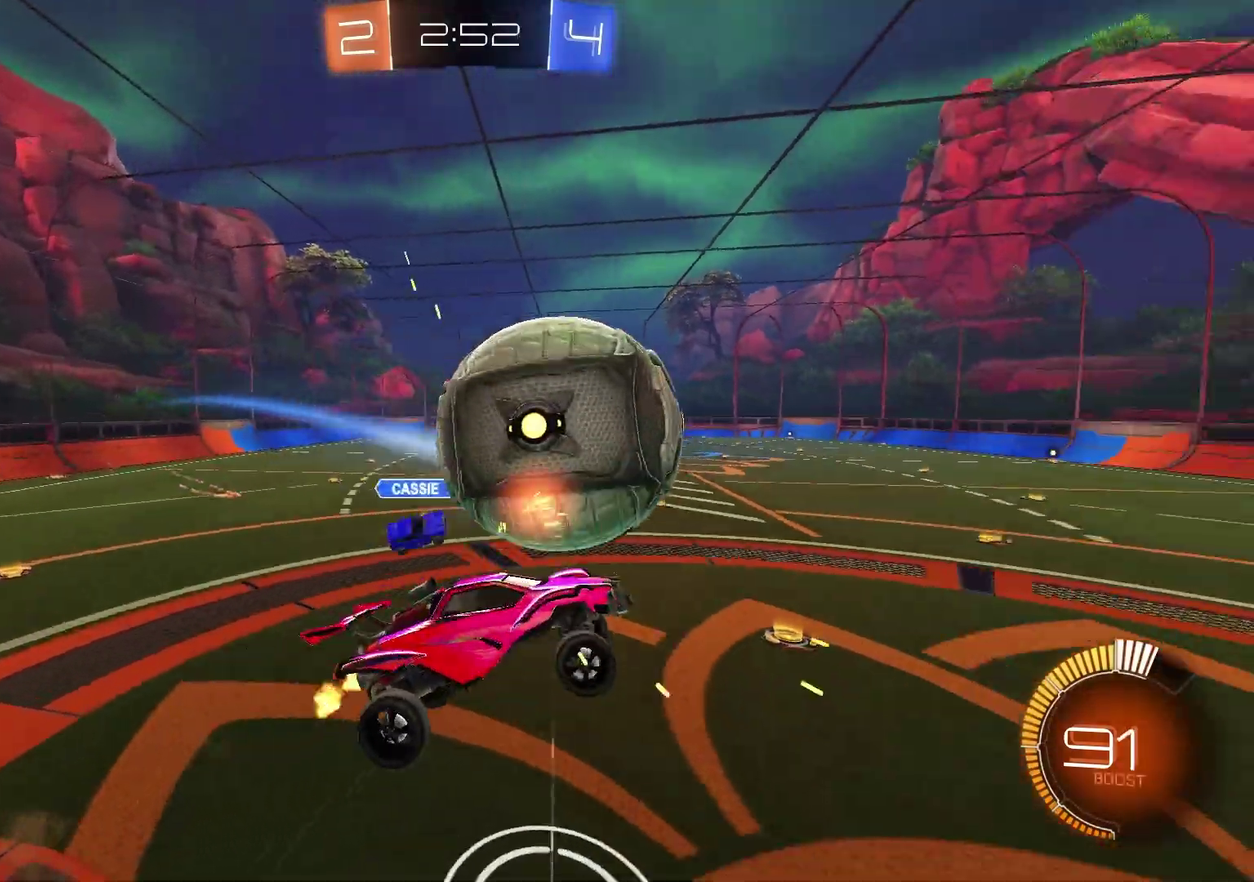
Gameplay with a controller (PlayStation layout); each line is a JSON object with the inputs held at the frame after it (dt_ms = milliseconds from this image to that frame). "events" lists button and stick changes between this image and that frame as [ms after this image, input, new state], when the widget could be followed in between.
{"dt_ms": 400, "buttons": ["SQUARE", "R1"], "left_stick": "up-left", "right_stick": "center"}
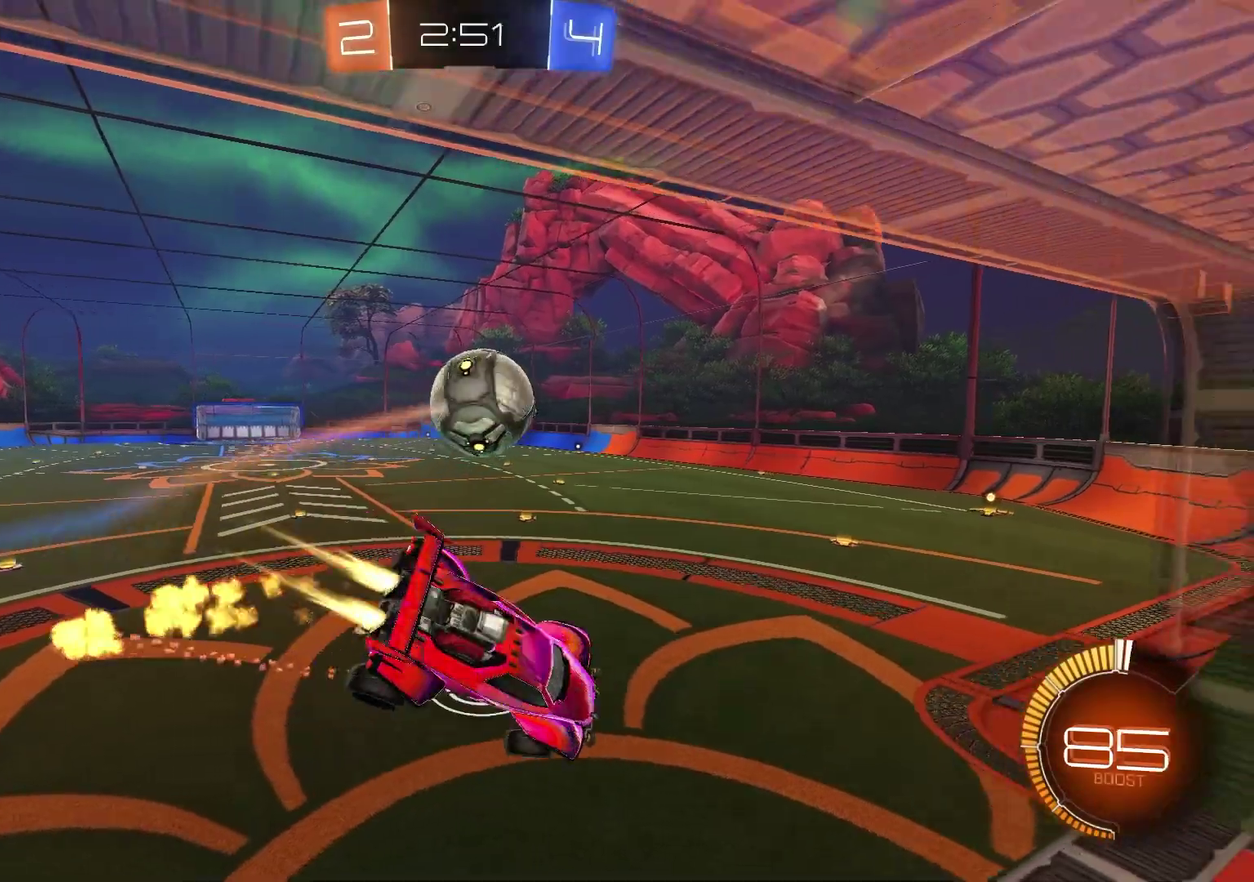
{"dt_ms": 500, "buttons": ["L1"], "left_stick": "left", "right_stick": "center"}
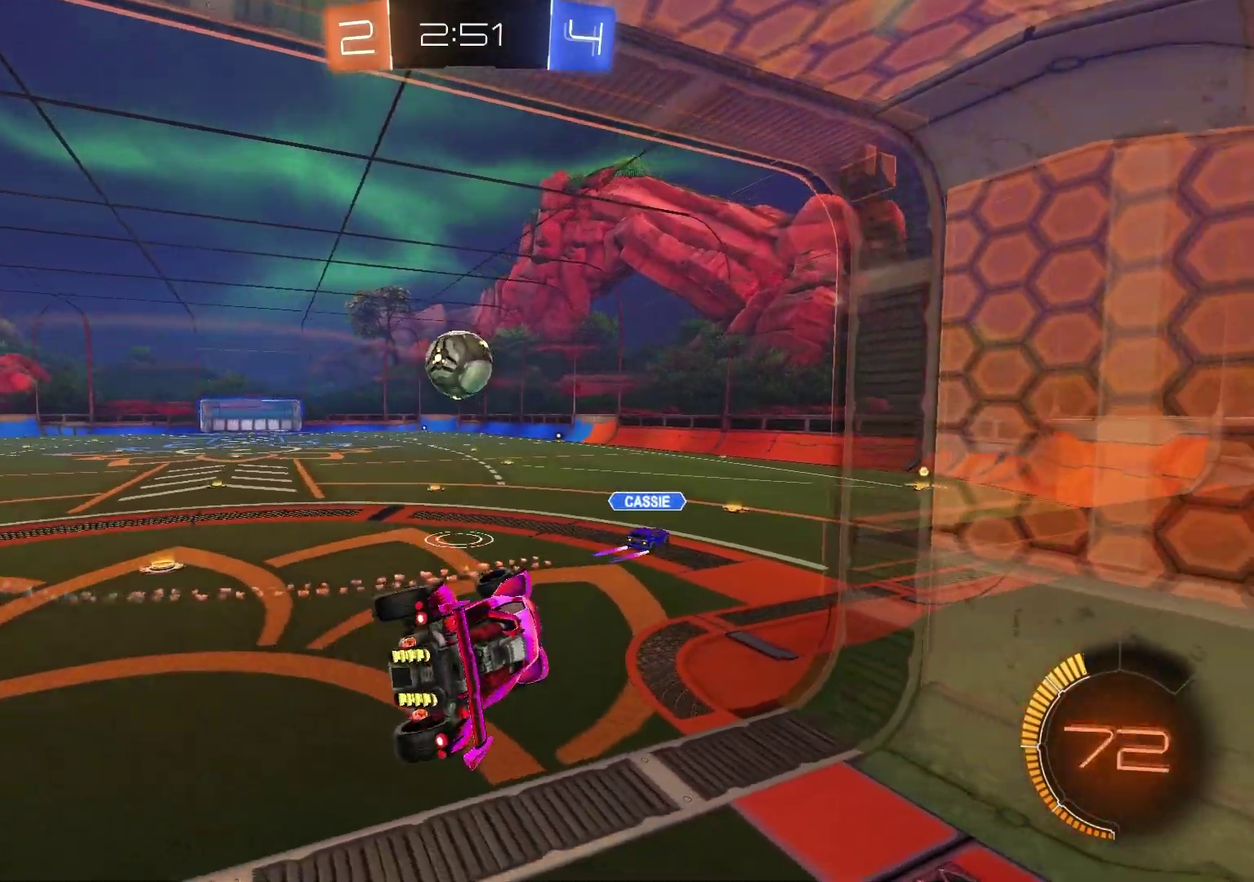
{"dt_ms": 500, "buttons": ["R2"], "left_stick": "left", "right_stick": "center", "events": [[50, "left_stick", "up-left"], [167, "L1", "up"], [183, "left_stick", "center"], [200, "R2", "down"], [383, "left_stick", "left"]]}
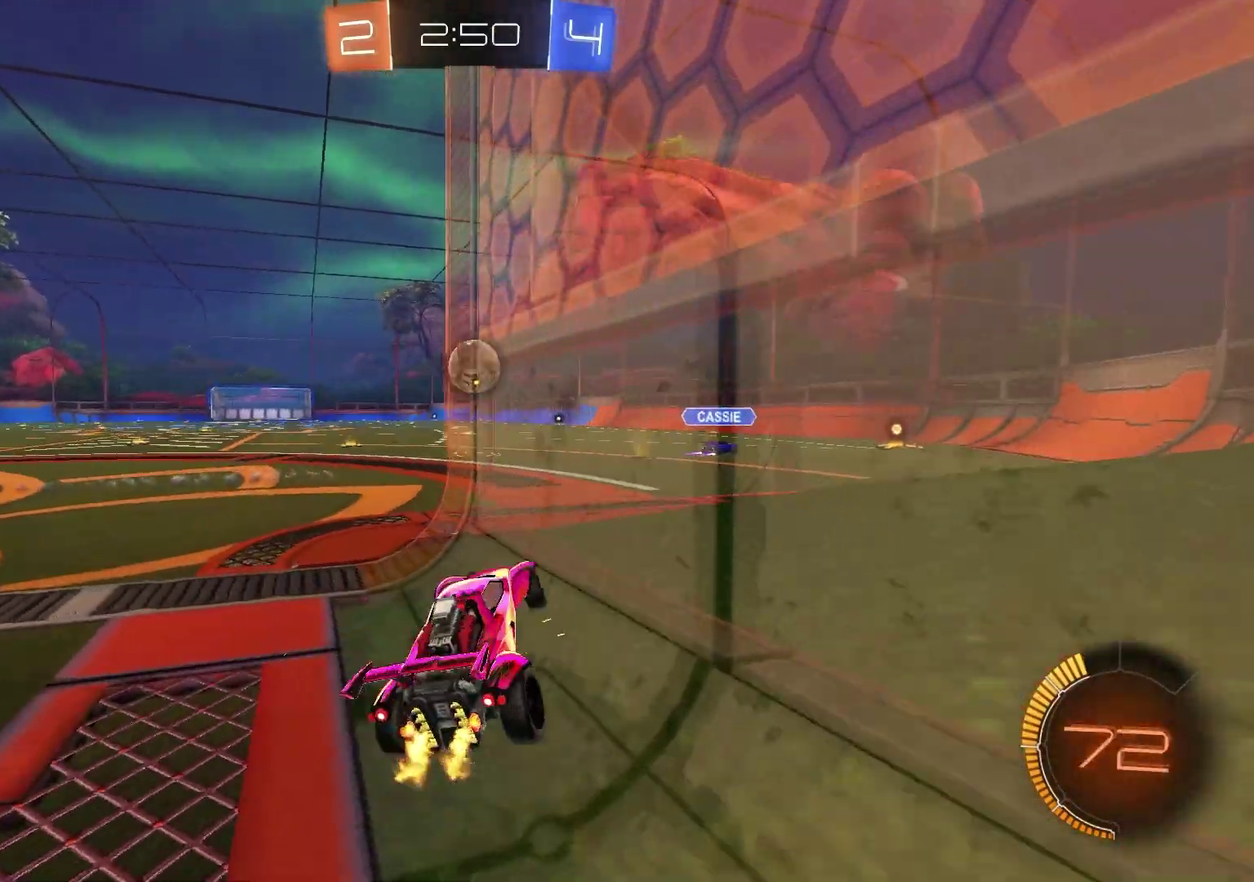
{"dt_ms": 400, "buttons": ["R2"], "left_stick": "left", "right_stick": "center", "events": []}
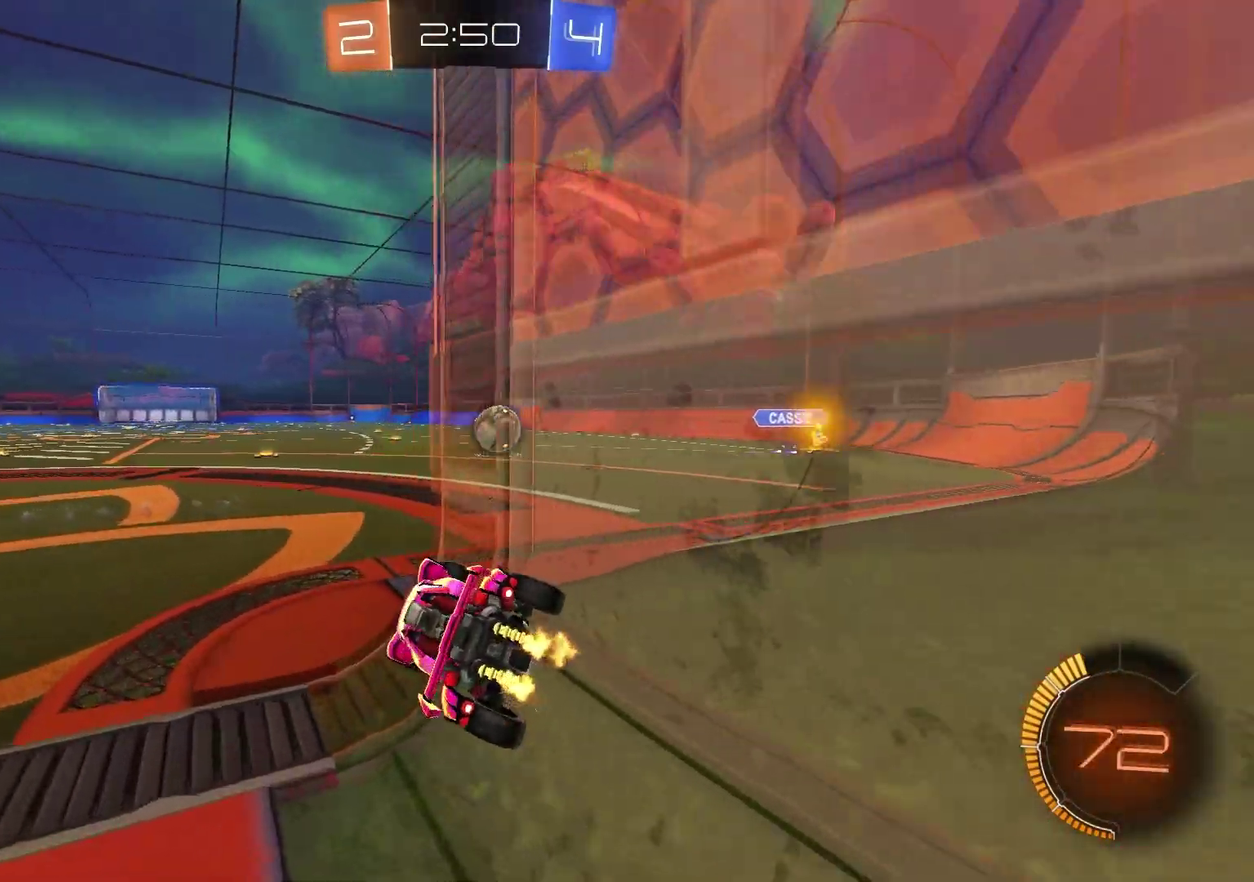
{"dt_ms": 600, "buttons": [], "left_stick": "right", "right_stick": "center", "events": [[100, "R2", "up"], [100, "left_stick", "center"], [183, "left_stick", "right"]]}
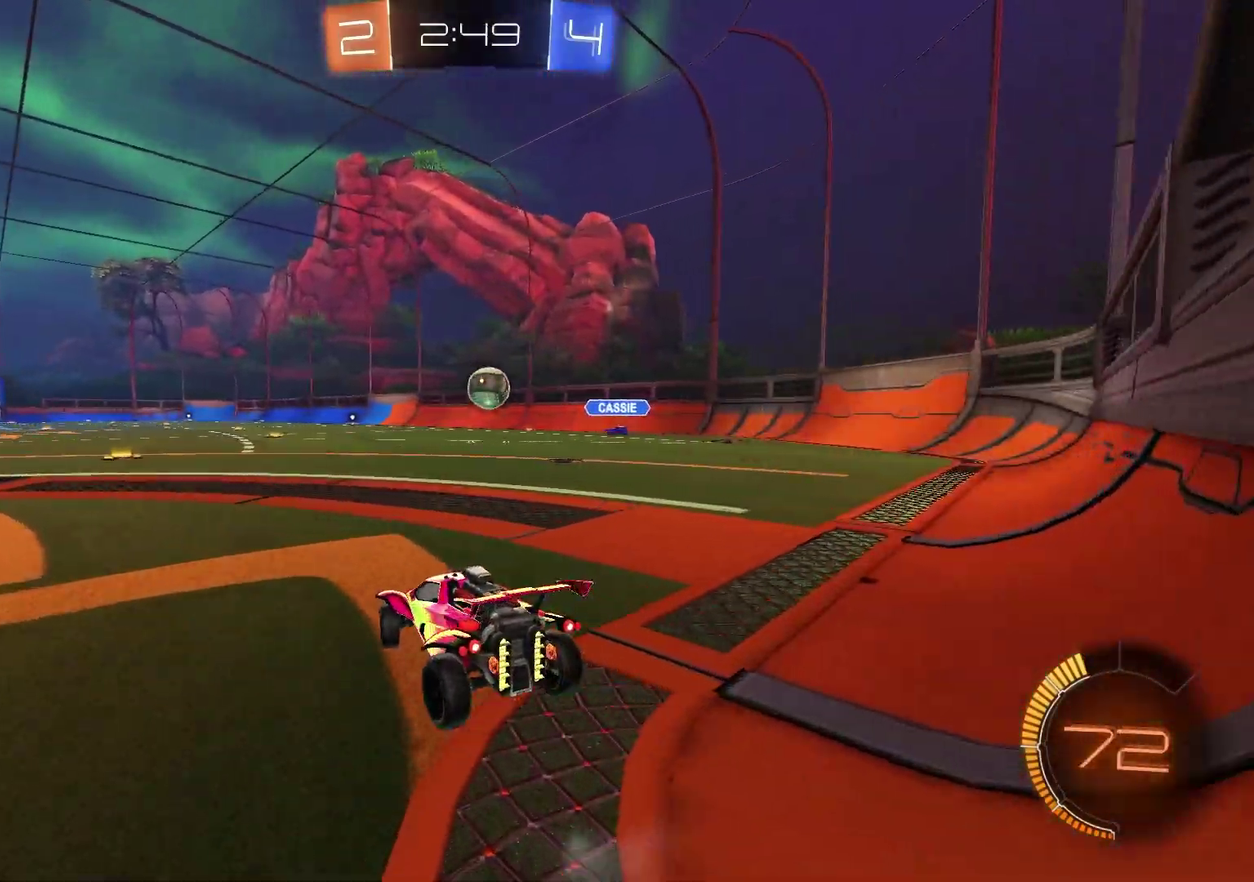
{"dt_ms": 400, "buttons": ["L1", "L2"], "left_stick": "center", "right_stick": "center", "events": [[167, "L1", "down"], [167, "L2", "down"], [250, "left_stick", "left"], [350, "left_stick", "center"]]}
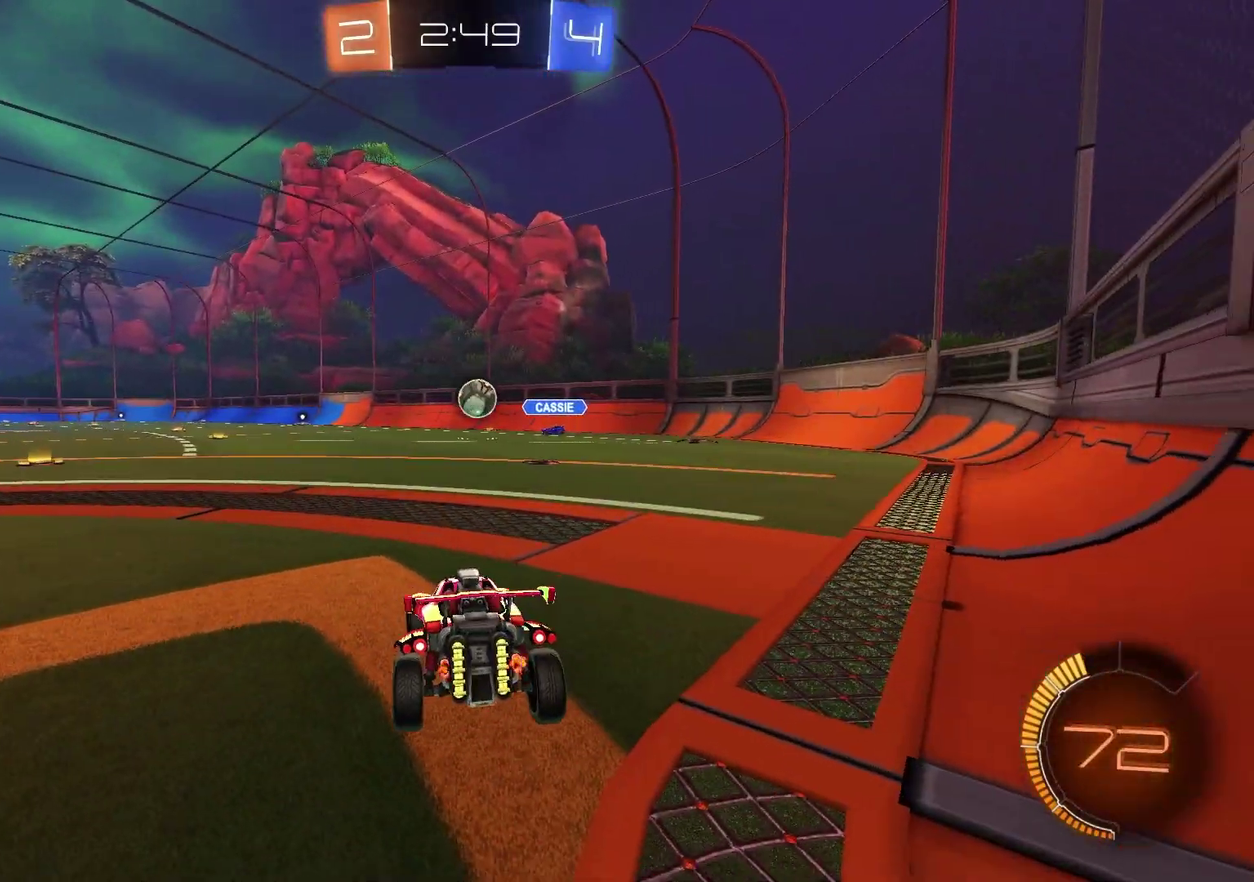
{"dt_ms": 600, "buttons": ["R2"], "left_stick": "center", "right_stick": "center", "events": [[200, "L1", "up"], [200, "L2", "up"], [250, "R2", "down"]]}
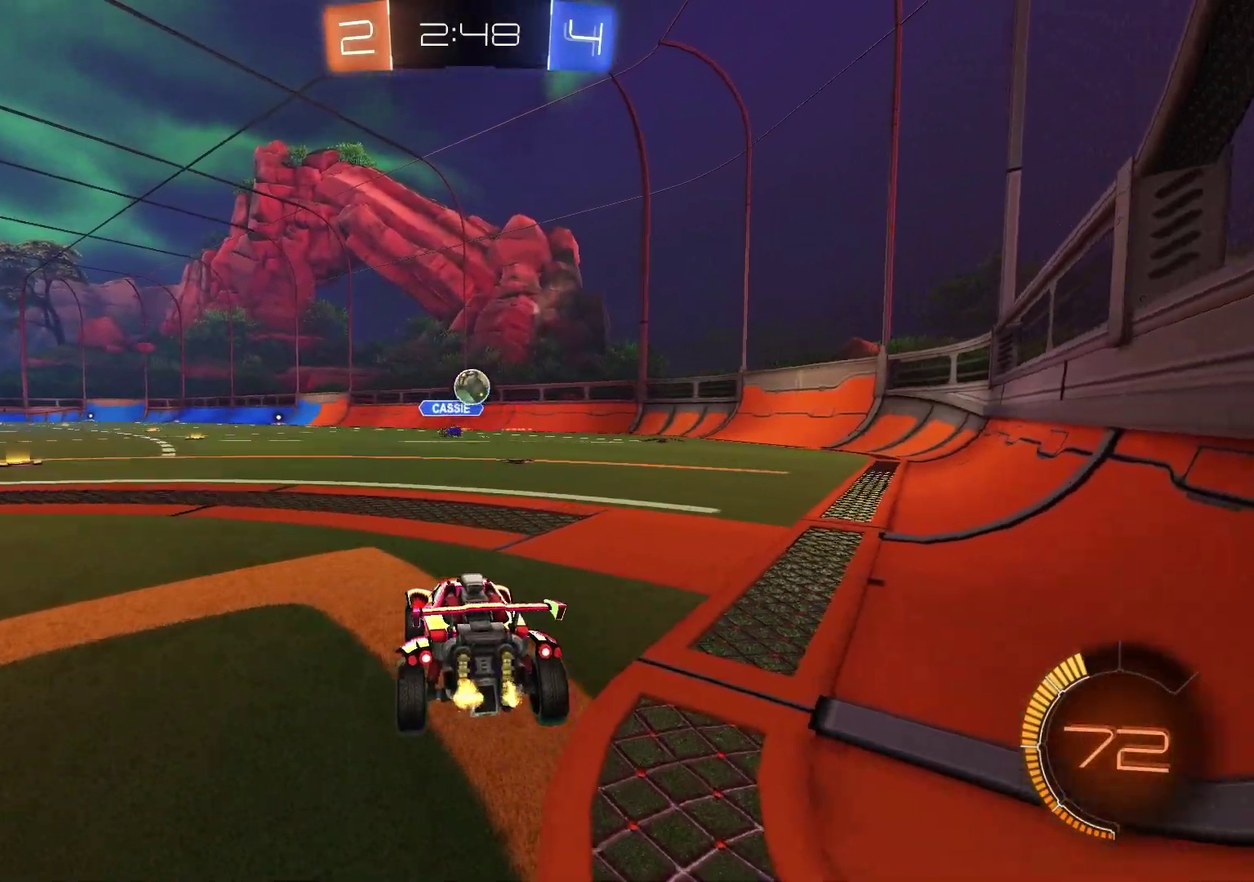
{"dt_ms": 400, "buttons": ["CROSS", "R1", "R2"], "left_stick": "down-left", "right_stick": "center", "events": [[167, "left_stick", "up-right"], [217, "R1", "down"], [267, "left_stick", "center"], [333, "CROSS", "down"], [350, "left_stick", "down-left"]]}
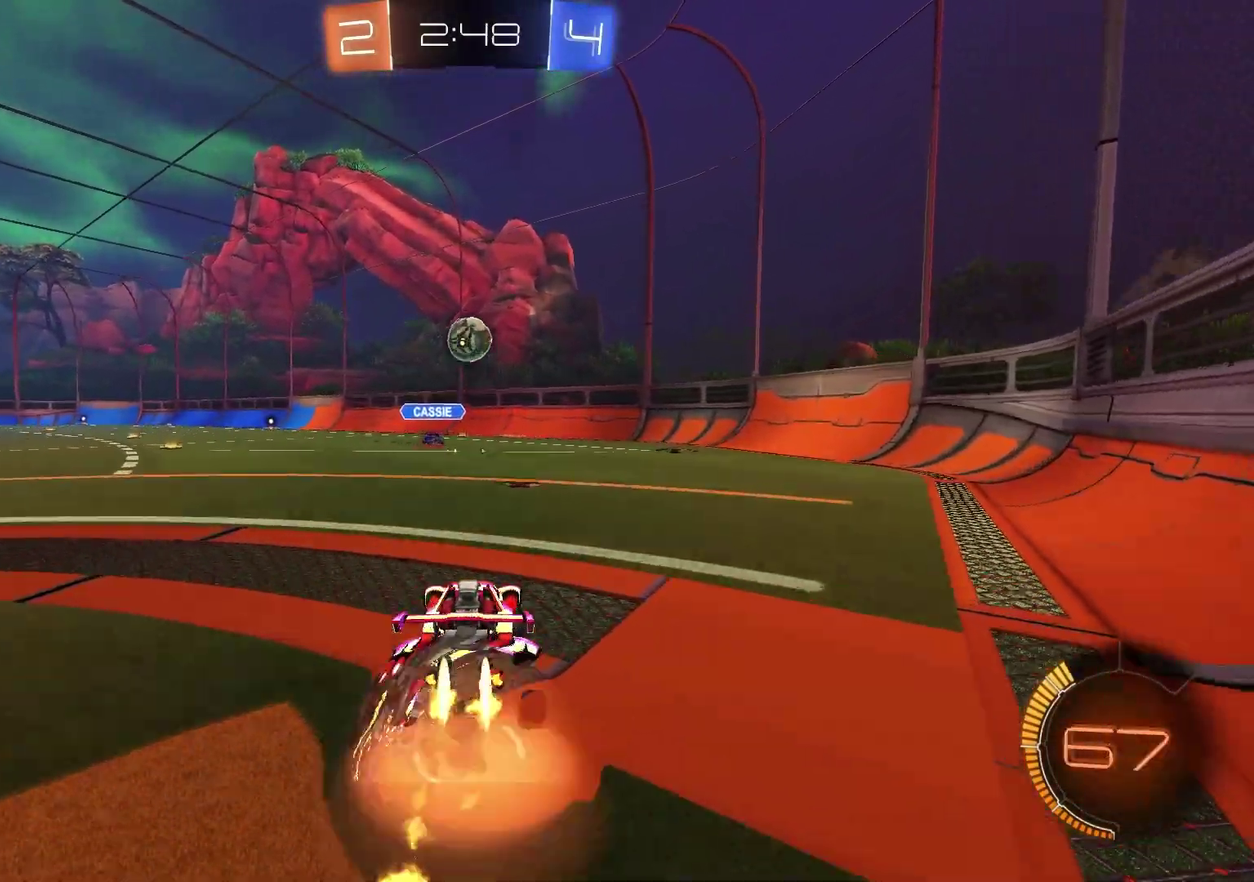
{"dt_ms": 600, "buttons": ["SQUARE", "R1", "R2"], "left_stick": "up", "right_stick": "center", "events": [[83, "CROSS", "up"], [83, "left_stick", "center"], [133, "CROSS", "down"], [167, "left_stick", "down"], [233, "left_stick", "down-right"], [283, "CROSS", "up"], [317, "SQUARE", "down"], [433, "left_stick", "center"], [583, "left_stick", "up"]]}
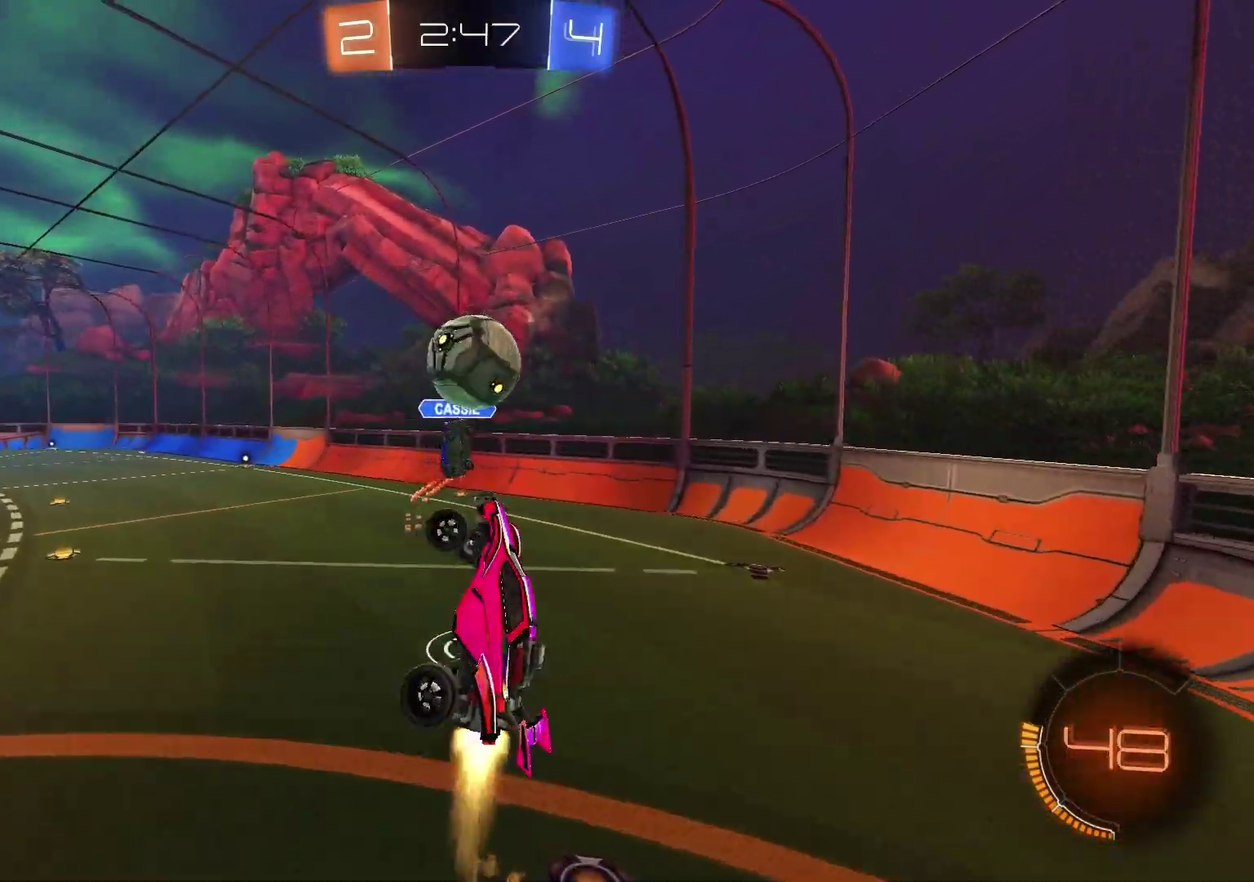
{"dt_ms": 300, "buttons": ["R1"], "left_stick": "center", "right_stick": "center", "events": [[100, "left_stick", "up-left"], [167, "left_stick", "center"], [233, "R2", "up"], [233, "SQUARE", "up"]]}
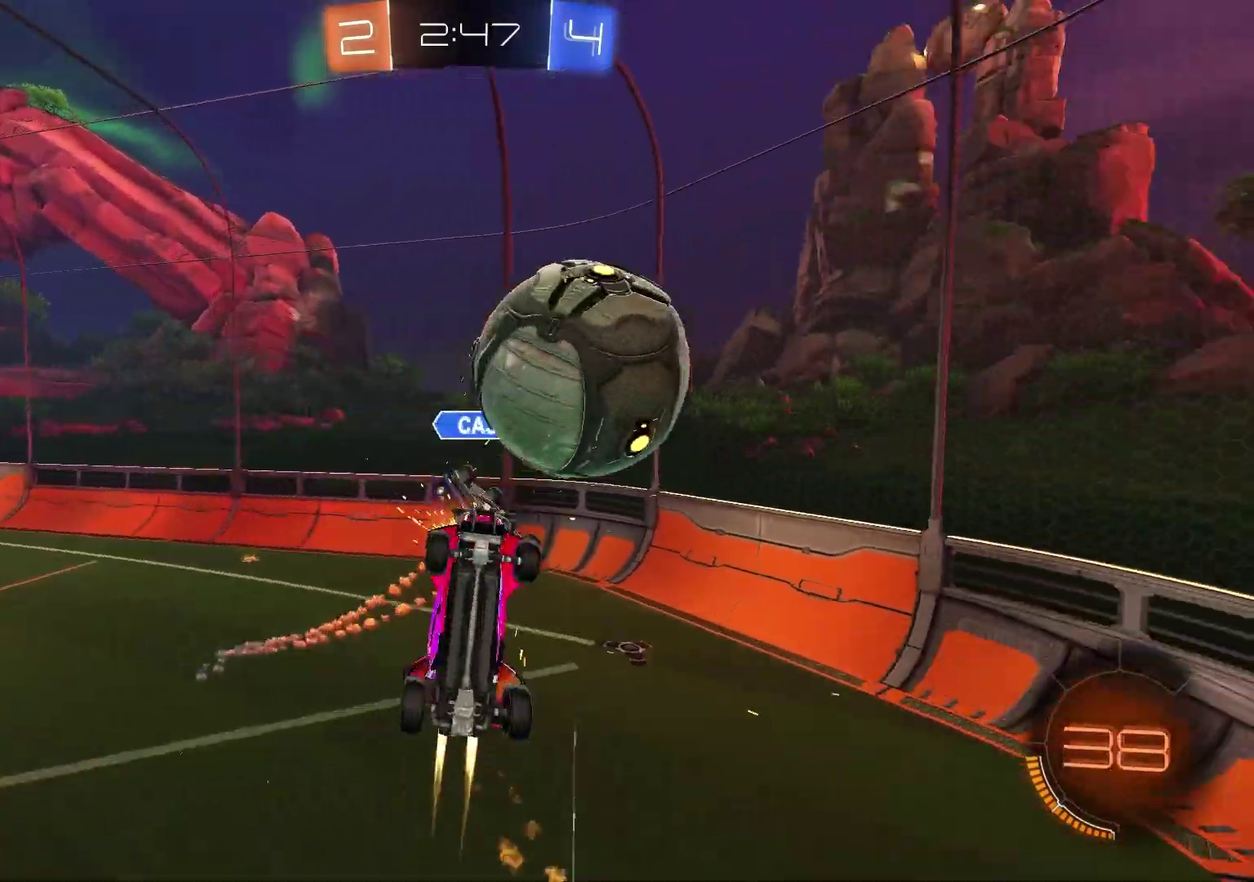
{"dt_ms": 900, "buttons": ["SQUARE", "R1"], "left_stick": "up-right", "right_stick": "center", "events": [[17, "R1", "up"], [17, "left_stick", "left"], [533, "SQUARE", "down"], [533, "left_stick", "up-left"], [600, "left_stick", "up"], [683, "left_stick", "right"], [733, "R1", "down"], [800, "left_stick", "up-right"]]}
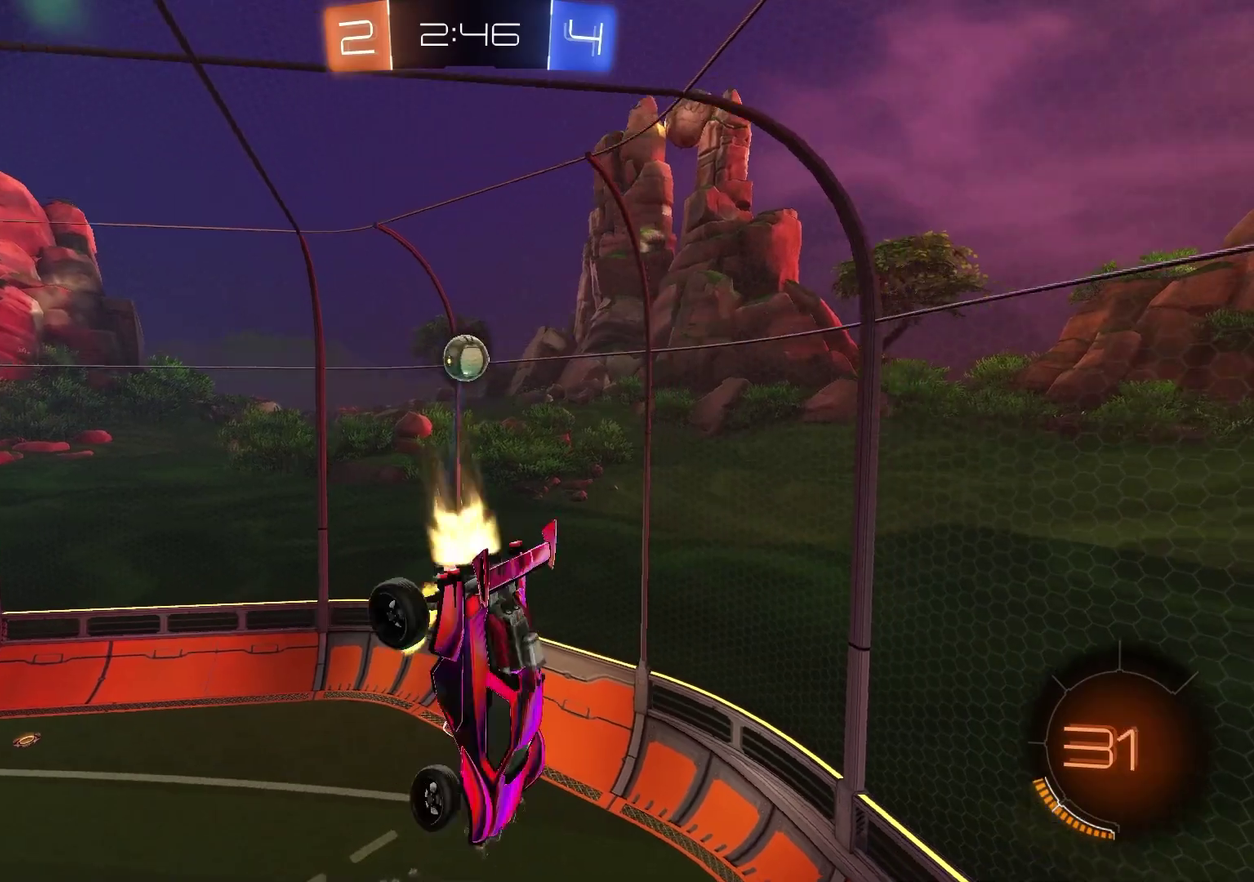
{"dt_ms": 300, "buttons": ["R1"], "left_stick": "center", "right_stick": "center", "events": [[67, "left_stick", "down-right"], [183, "left_stick", "down-left"], [283, "SQUARE", "up"], [283, "left_stick", "center"]]}
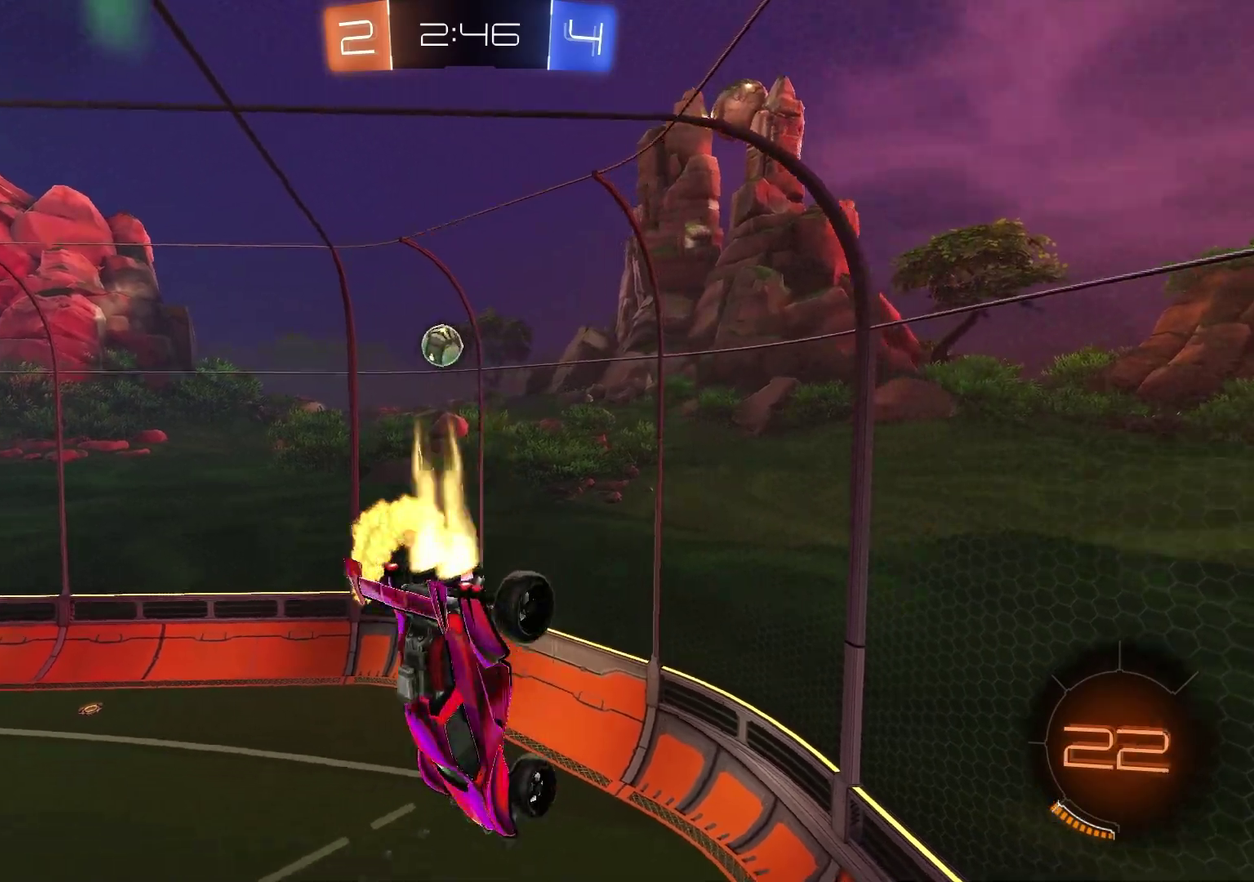
{"dt_ms": 500, "buttons": [], "left_stick": "down-right", "right_stick": "center", "events": [[300, "R1", "up"], [400, "left_stick", "down-right"]]}
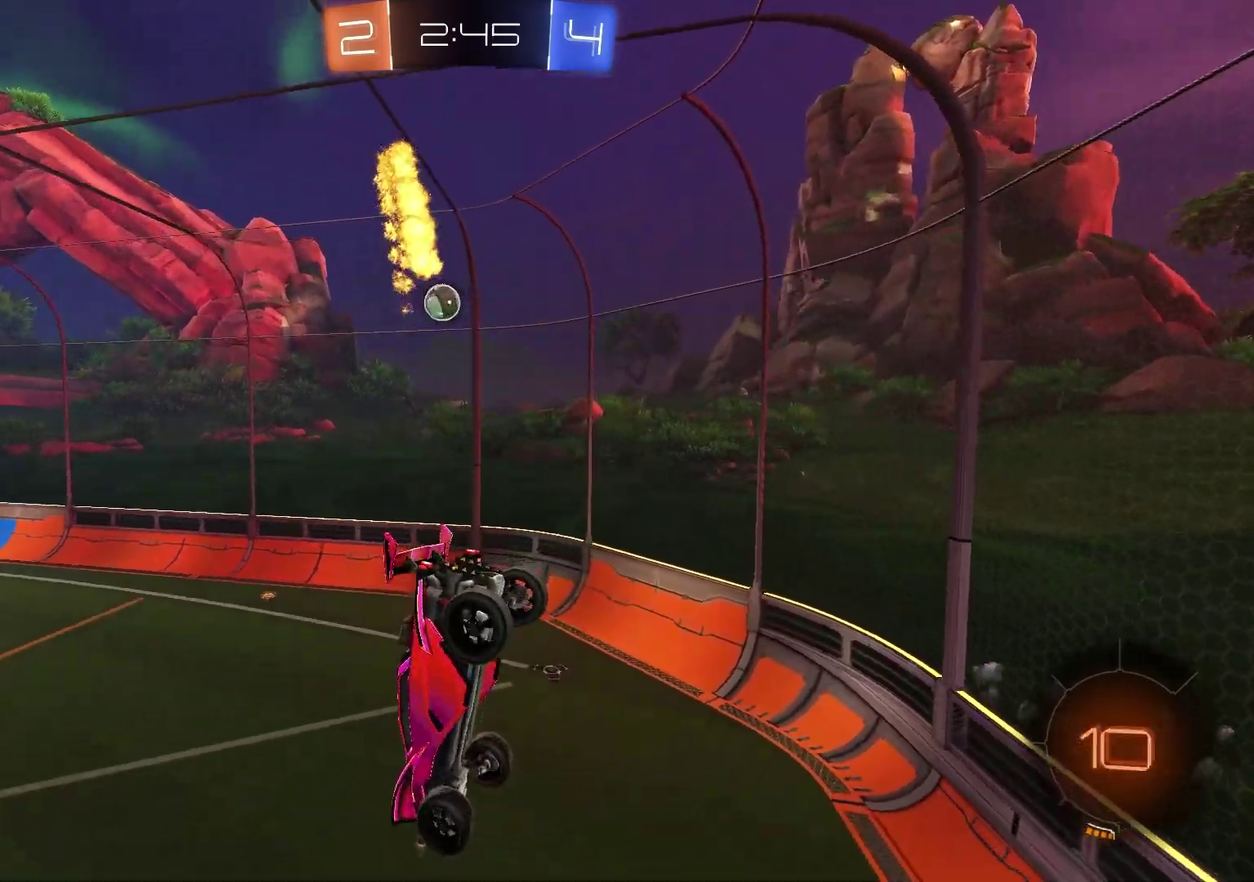
{"dt_ms": 500, "buttons": ["R2"], "left_stick": "right", "right_stick": "center", "events": [[67, "L1", "down"], [83, "left_stick", "center"], [150, "L1", "up"], [317, "left_stick", "right"], [367, "R2", "down"]]}
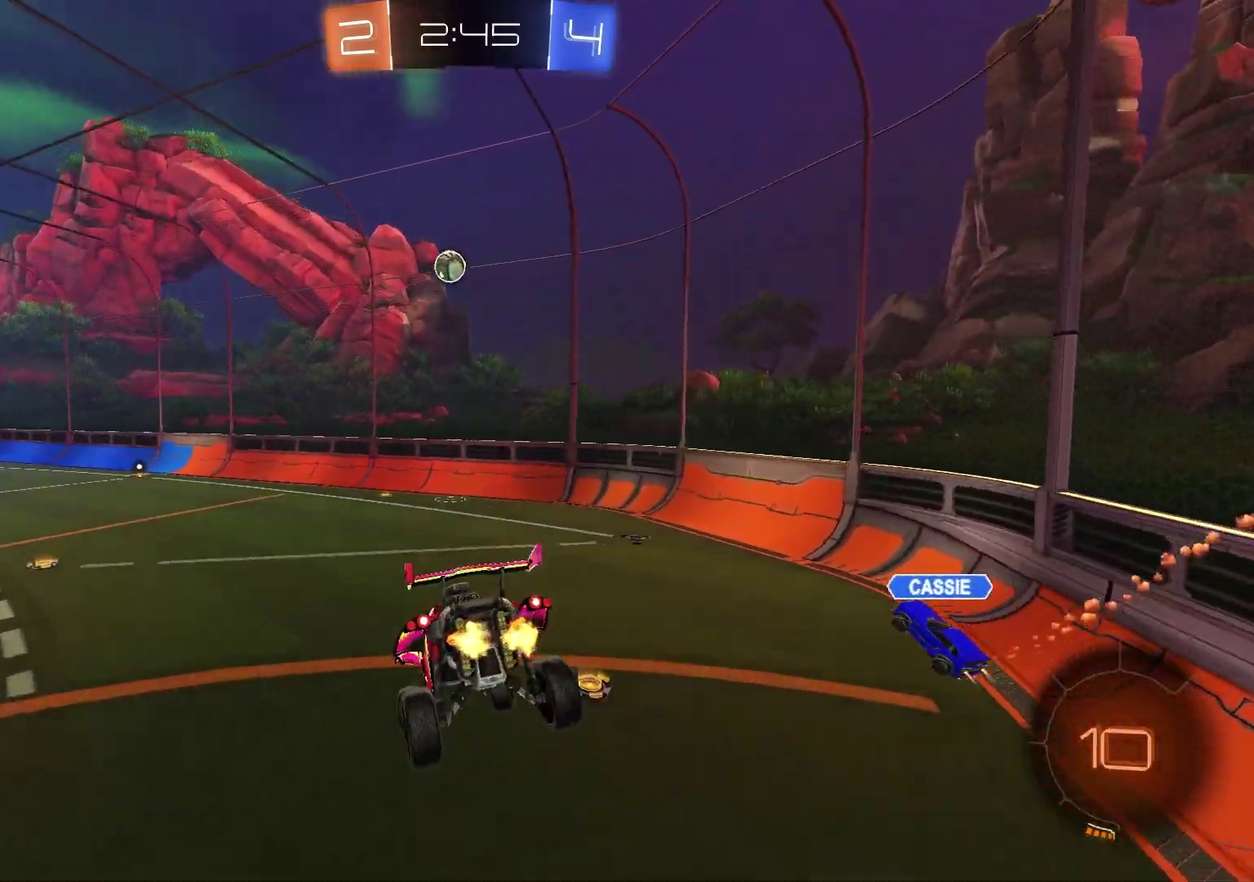
{"dt_ms": 400, "buttons": ["R2"], "left_stick": "center", "right_stick": "center", "events": [[283, "left_stick", "up-right"], [367, "left_stick", "center"]]}
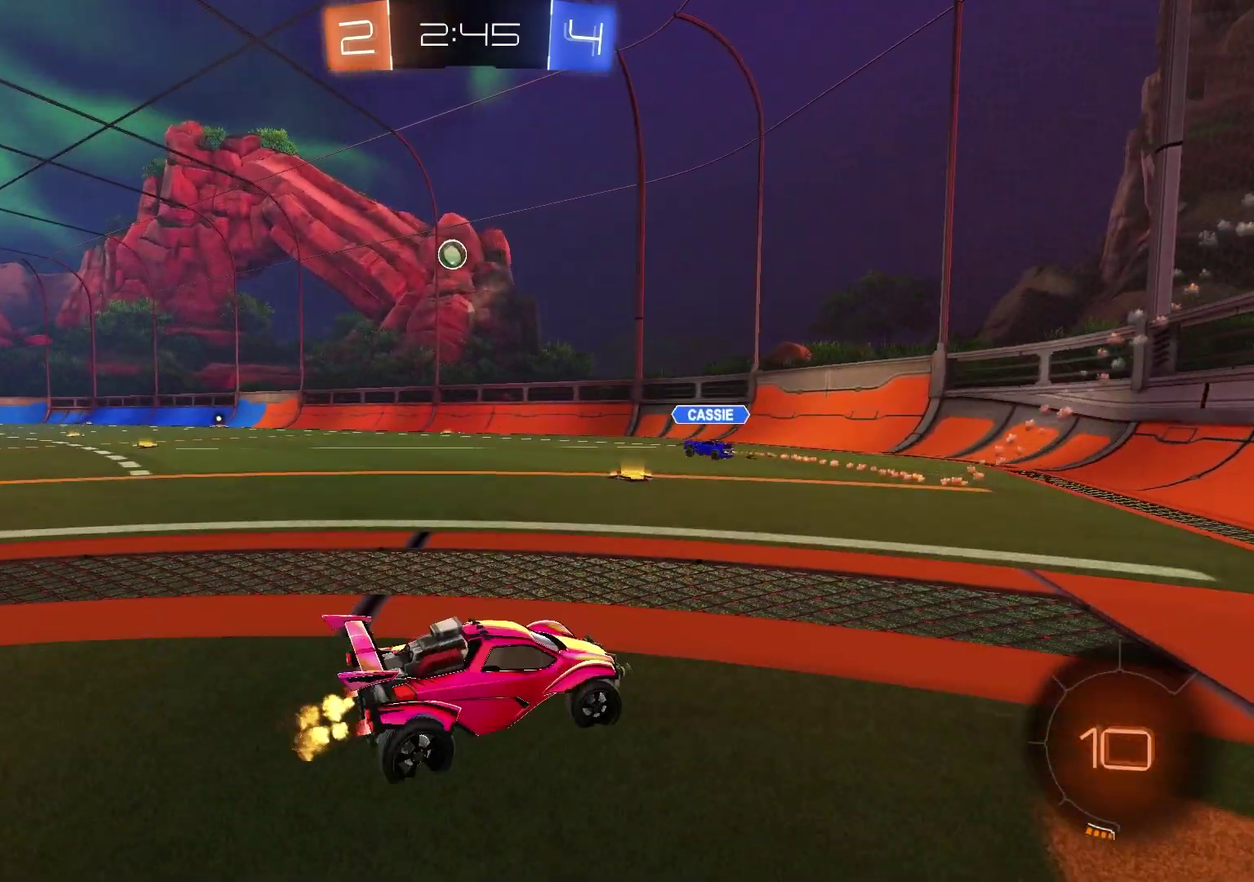
{"dt_ms": 600, "buttons": ["R2"], "left_stick": "center", "right_stick": "center"}
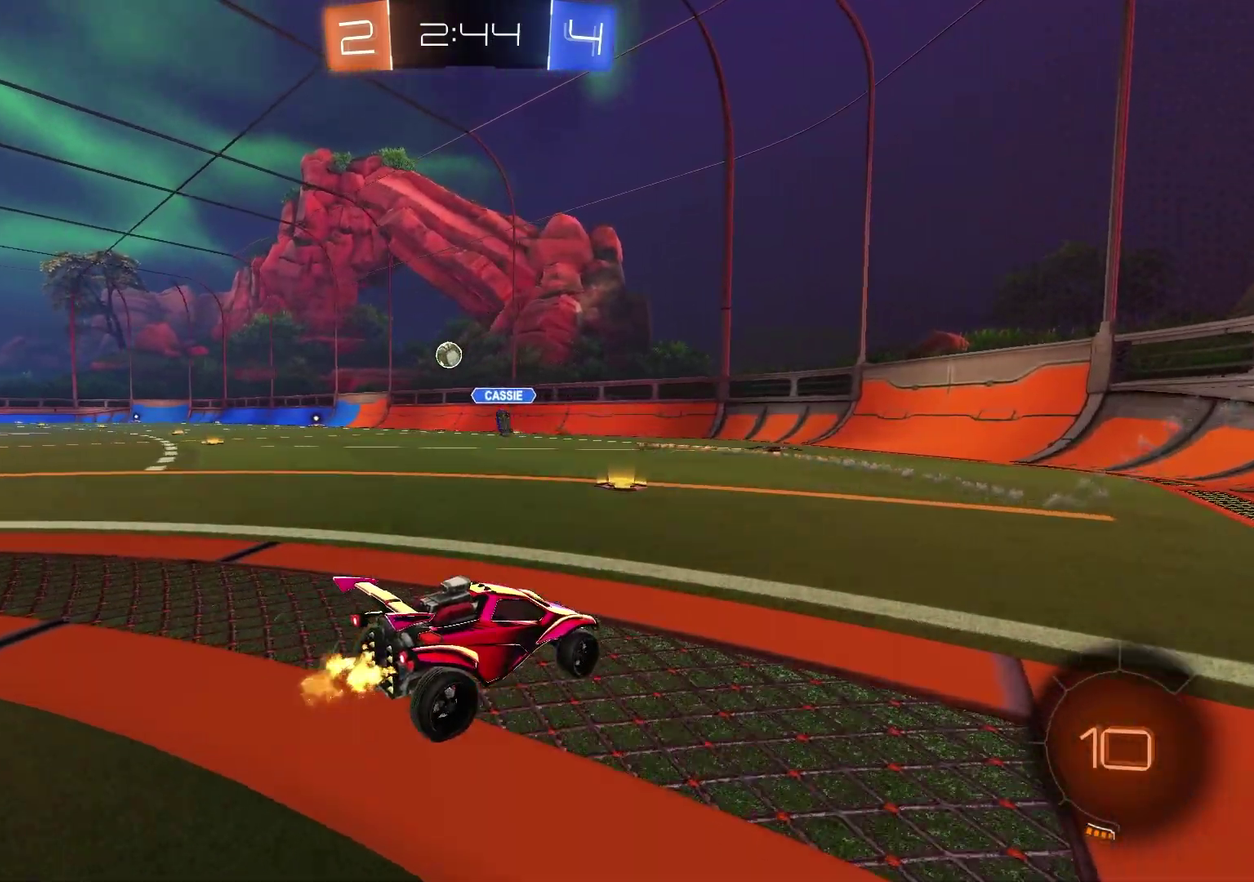
{"dt_ms": 500, "buttons": ["R2"], "left_stick": "left", "right_stick": "center"}
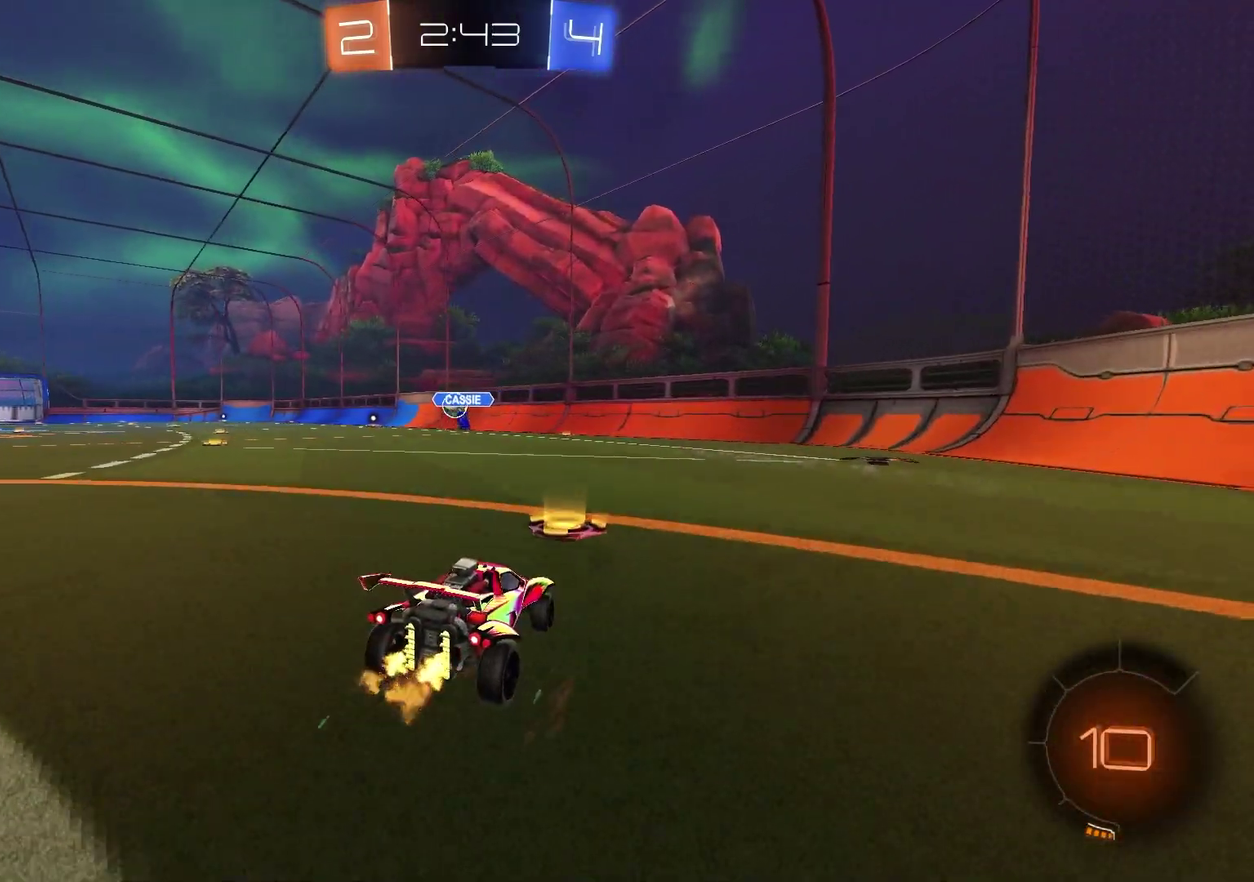
{"dt_ms": 500, "buttons": ["SQUARE", "R1", "R2"], "left_stick": "down-left", "right_stick": "center", "events": [[200, "CROSS", "down"], [267, "left_stick", "up-right"], [400, "R1", "down"], [417, "CROSS", "up"], [417, "SQUARE", "down"], [450, "left_stick", "down-left"]]}
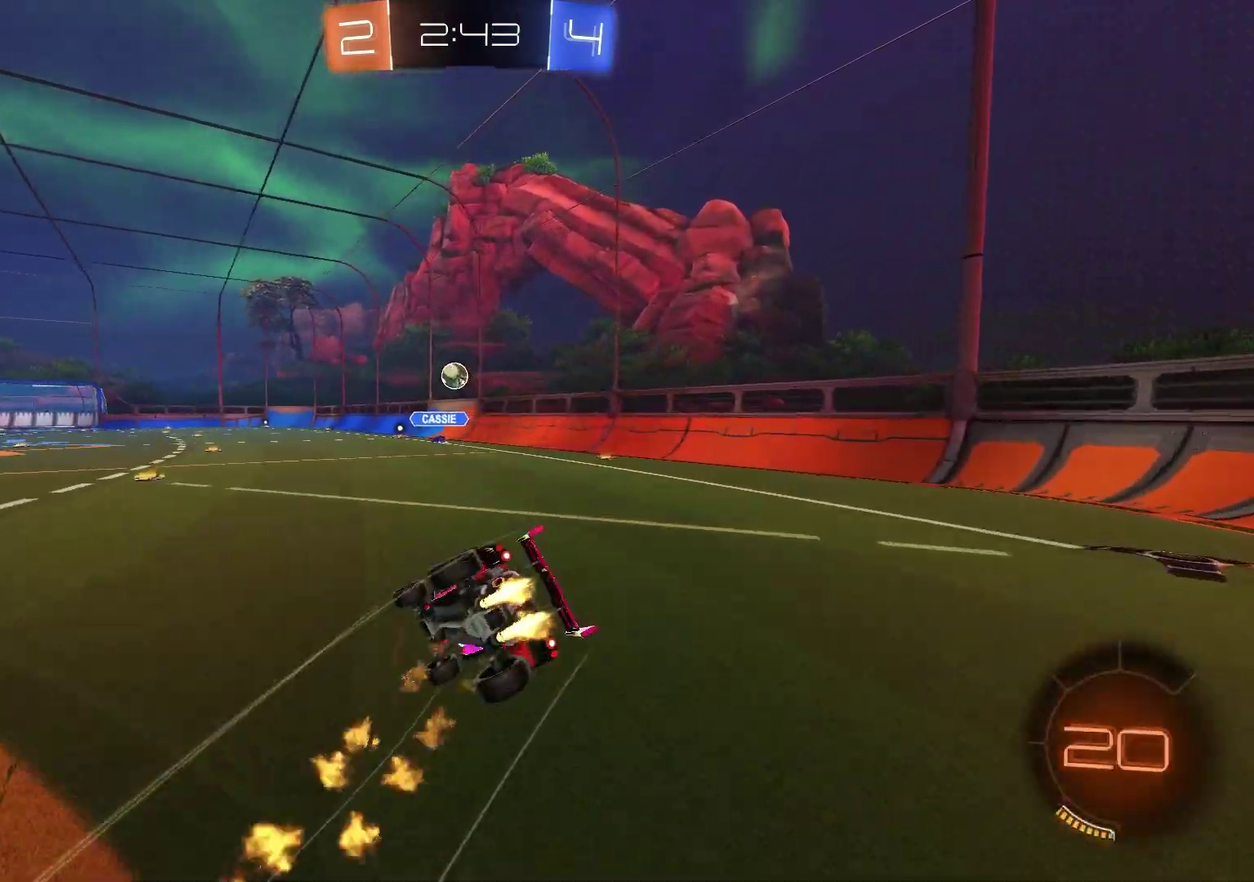
{"dt_ms": 600, "buttons": [], "left_stick": "right", "right_stick": "center", "events": [[133, "left_stick", "down-right"], [183, "R1", "up"], [200, "R2", "up"], [200, "left_stick", "right"], [583, "SQUARE", "up"]]}
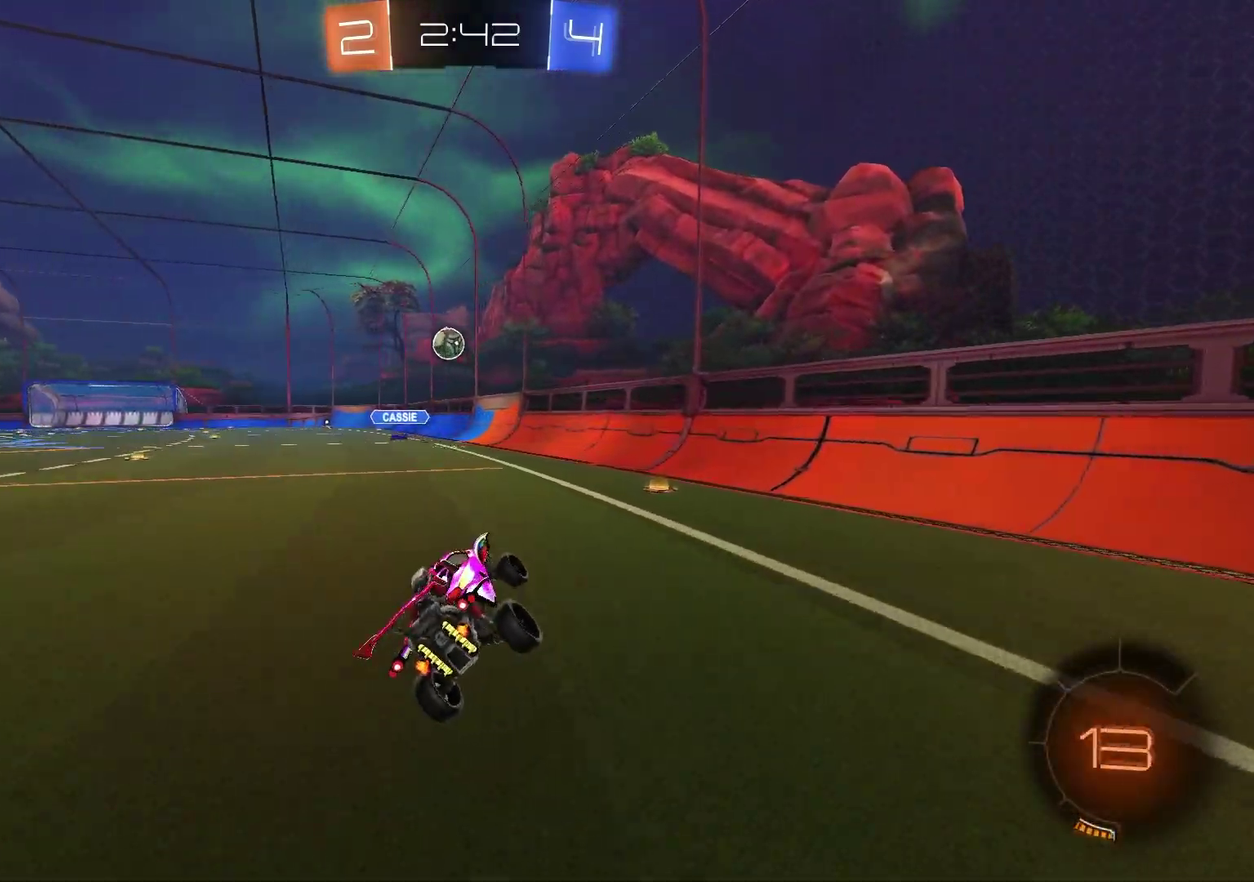
{"dt_ms": 400, "buttons": ["R2"], "left_stick": "center", "right_stick": "center"}
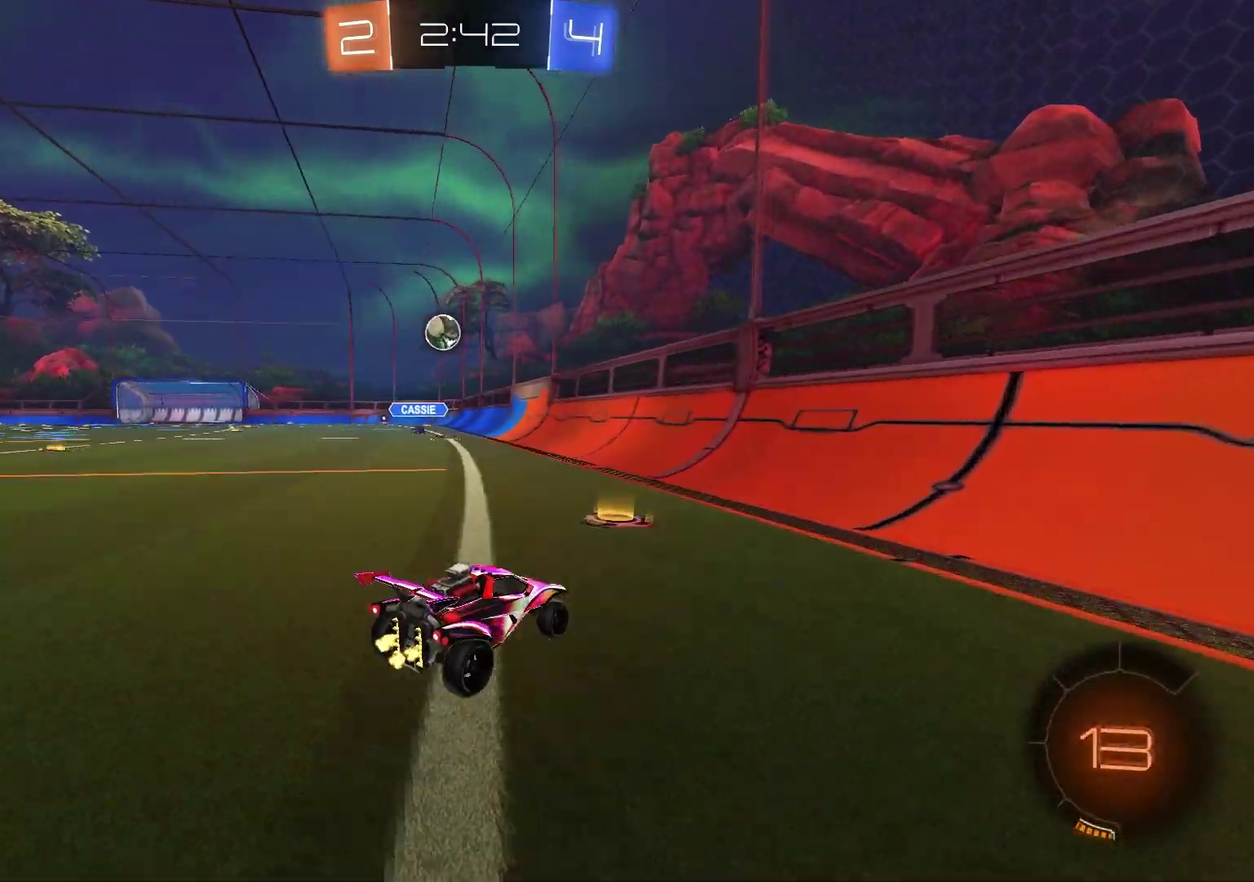
{"dt_ms": 600, "buttons": ["R2"], "left_stick": "left", "right_stick": "center"}
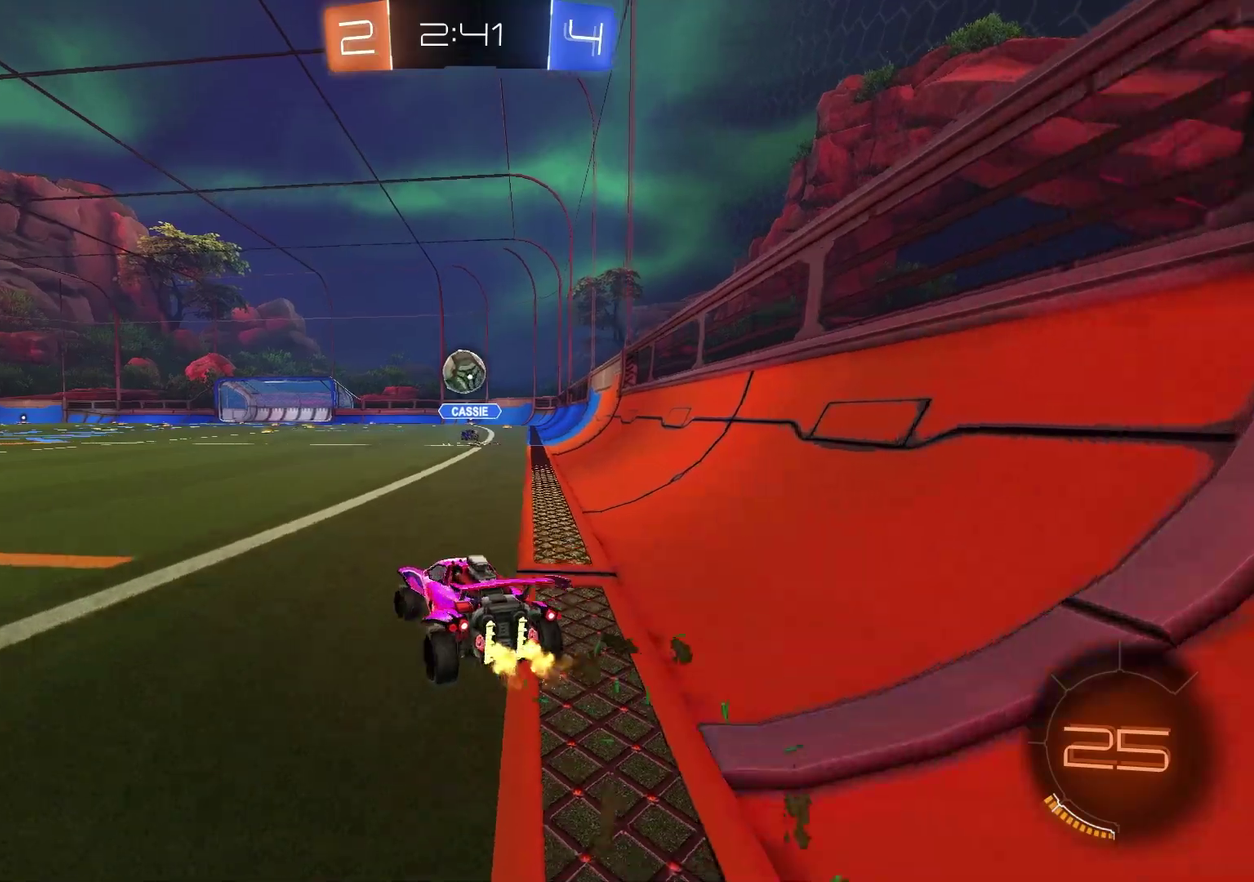
{"dt_ms": 400, "buttons": ["R2"], "left_stick": "left", "right_stick": "center", "events": []}
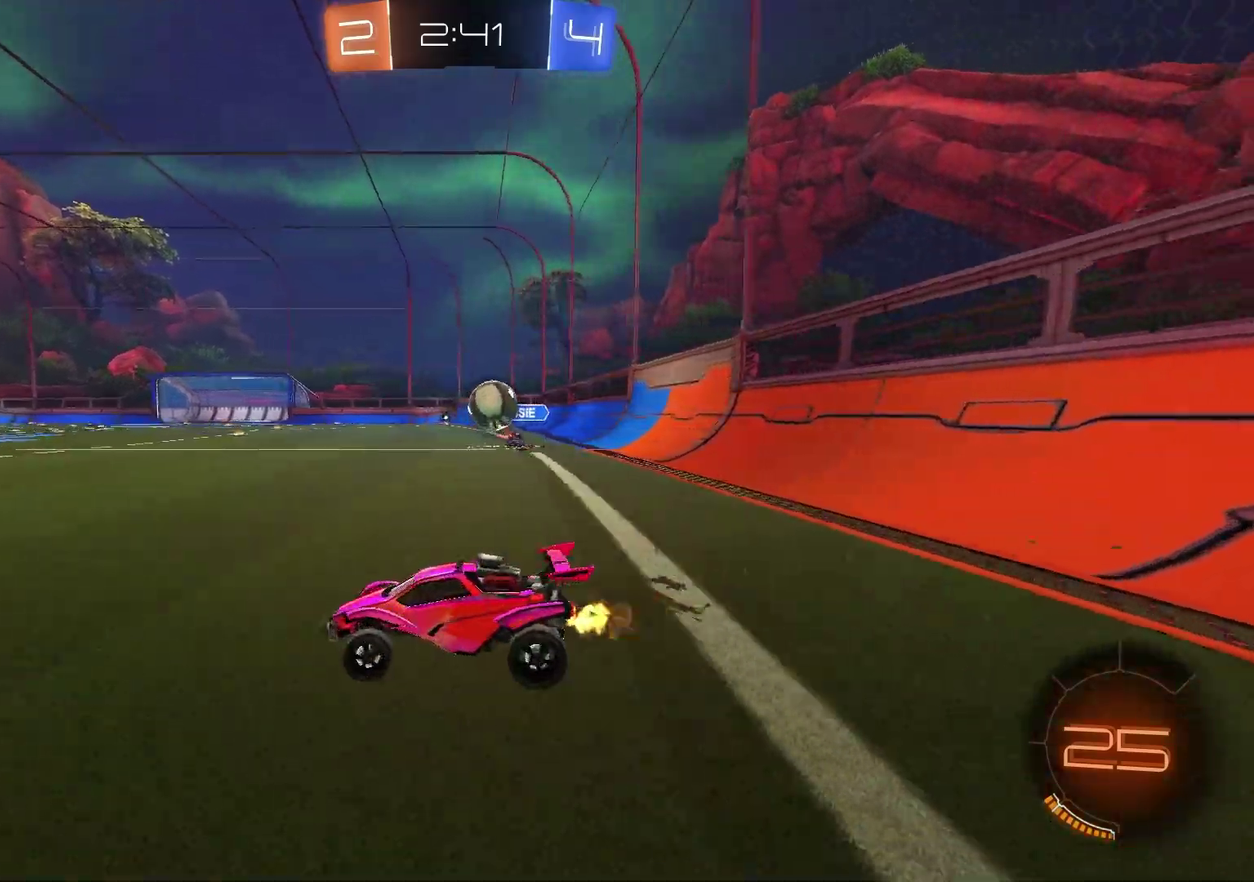
{"dt_ms": 500, "buttons": ["R2"], "left_stick": "center", "right_stick": "center", "events": [[267, "TRIANGLE", "down"], [367, "TRIANGLE", "up"], [400, "left_stick", "center"]]}
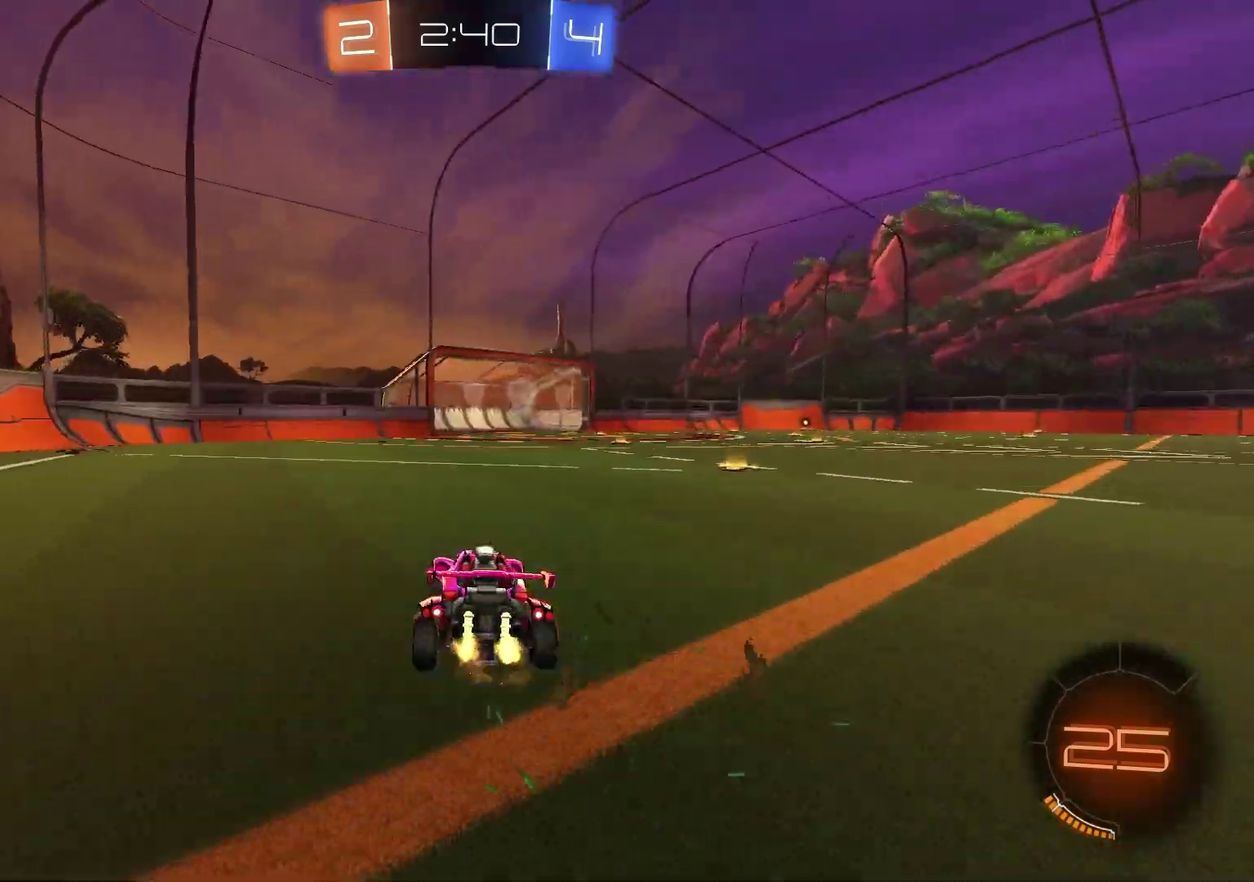
{"dt_ms": 300, "buttons": ["R2"], "left_stick": "right", "right_stick": "center", "events": [[267, "left_stick", "right"]]}
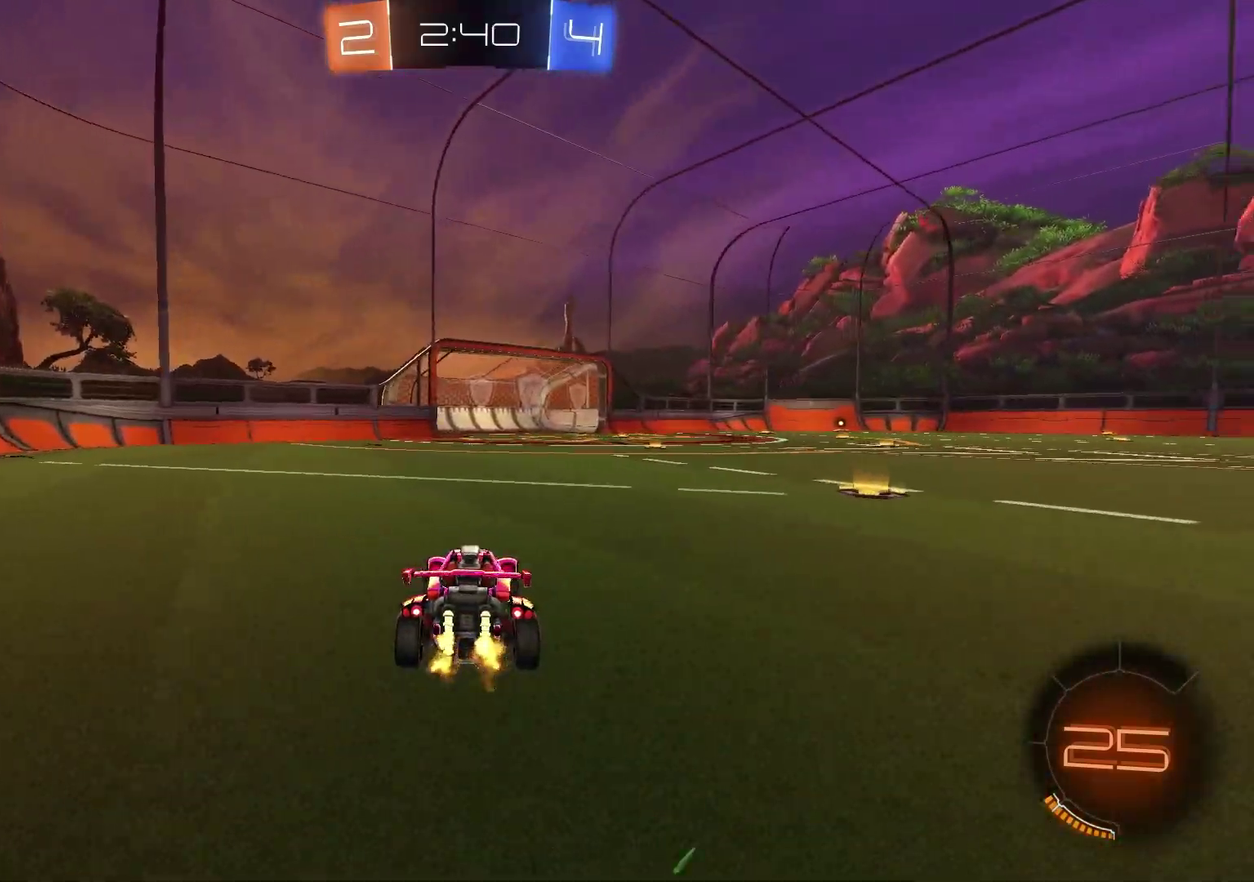
{"dt_ms": 700, "buttons": ["R2"], "left_stick": "center", "right_stick": "center"}
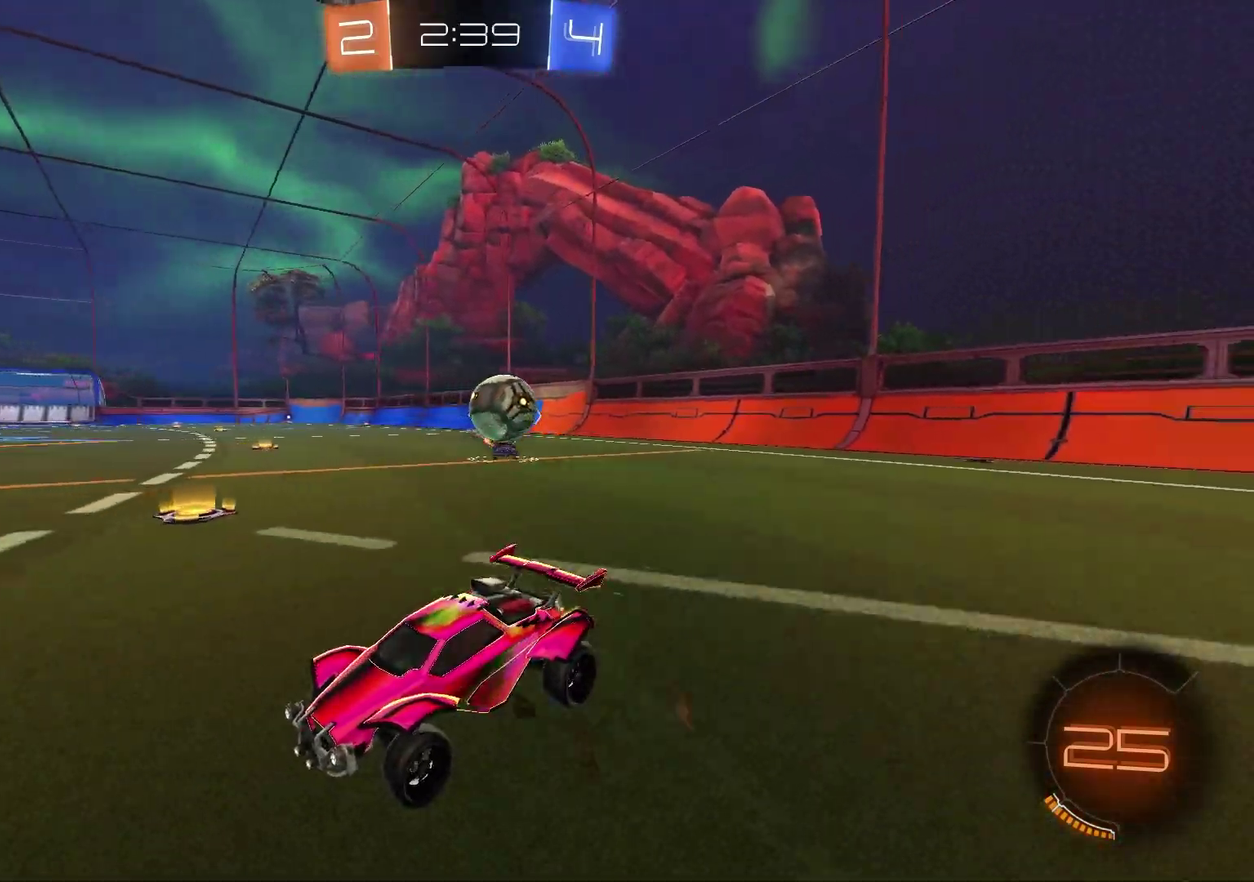
{"dt_ms": 300, "buttons": ["R1", "R2"], "left_stick": "left", "right_stick": "center"}